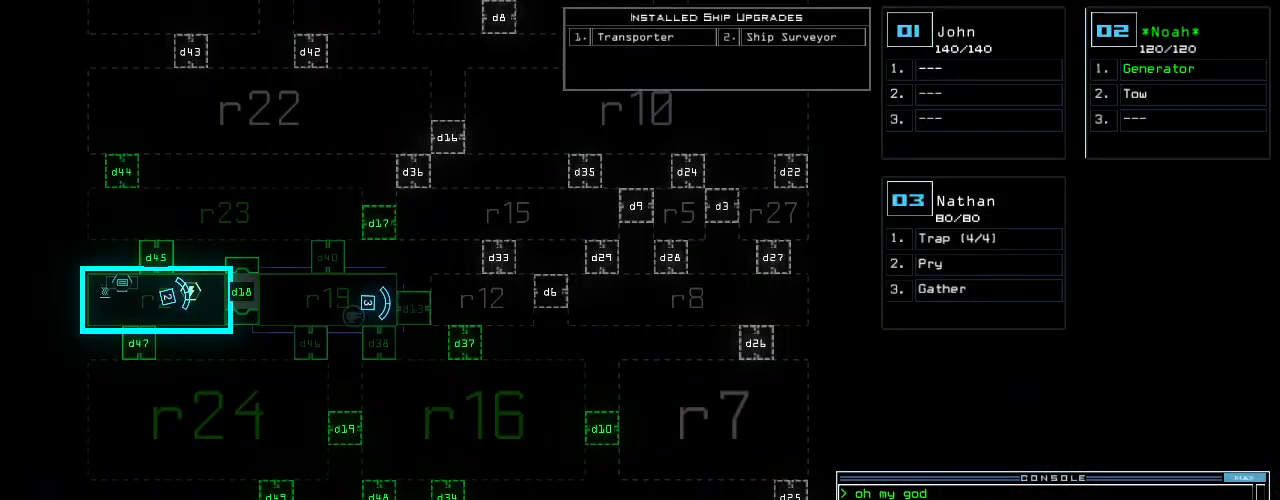
Gameplay with keyboard; each line is a JSON object with the keys held at the frame after it. "events" lists presses ("down") and releases ("up") of ".", "0", "1", "2", "3", "4", "5", "6", "7", "8", "9", "a", "b", "backspace", "c", "caps_lock", "comma", "ctrl_l", "ctrl_r", "d", "down", "e", "equals", "escape", "f", "g", "h", "i", "j", "k", "l", "left", "m", "minus", "n", "o", "p", "q", "quote", "r", "return", "right", "s", "semicolon", "shift_l", "shift_r", "space", "t", "tab", "tilde", "u", "up", "v", "w", "x", "y" and "z" between this image and that frame as [ms after this image, input, new state], when the widget could be followed in between. No other keys are recorded. Mouse input is not recorded.
{"keys": ["1", "up"], "events": [[60, "space", "down"], [80, "up", "down"], [120, "right", "down"], [140, "space", "up"], [220, "d", "down"], [240, "right", "up"], [320, "d", "up"], [480, "1", "down"]]}
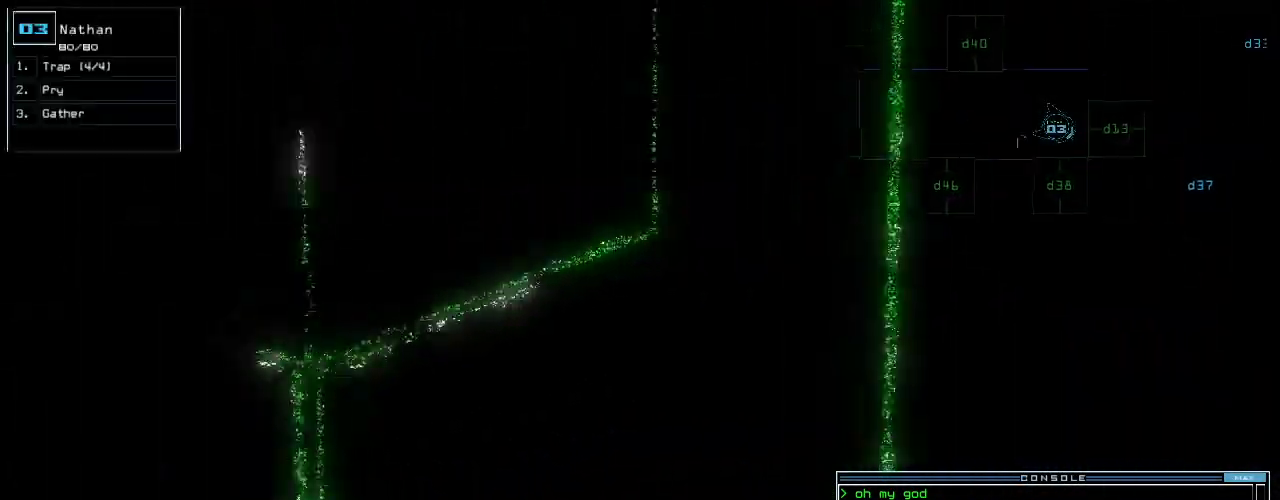
{"keys": ["up"], "events": [[20, "left", "down"], [80, "1", "up"], [200, "3", "down"], [200, "left", "up"], [200, "up", "up"], [280, "3", "up"], [280, "return", "down"], [340, "return", "up"], [460, "up", "down"]]}
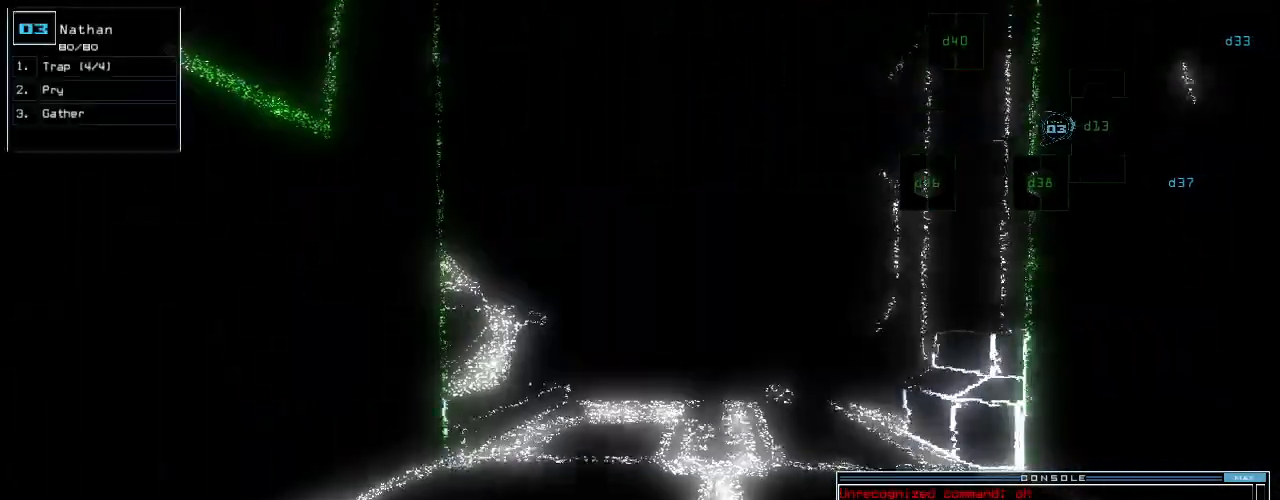
{"keys": [], "events": [[160, "right", "down"], [240, "right", "up"], [280, "up", "up"], [320, "up", "down"], [460, "up", "up"]]}
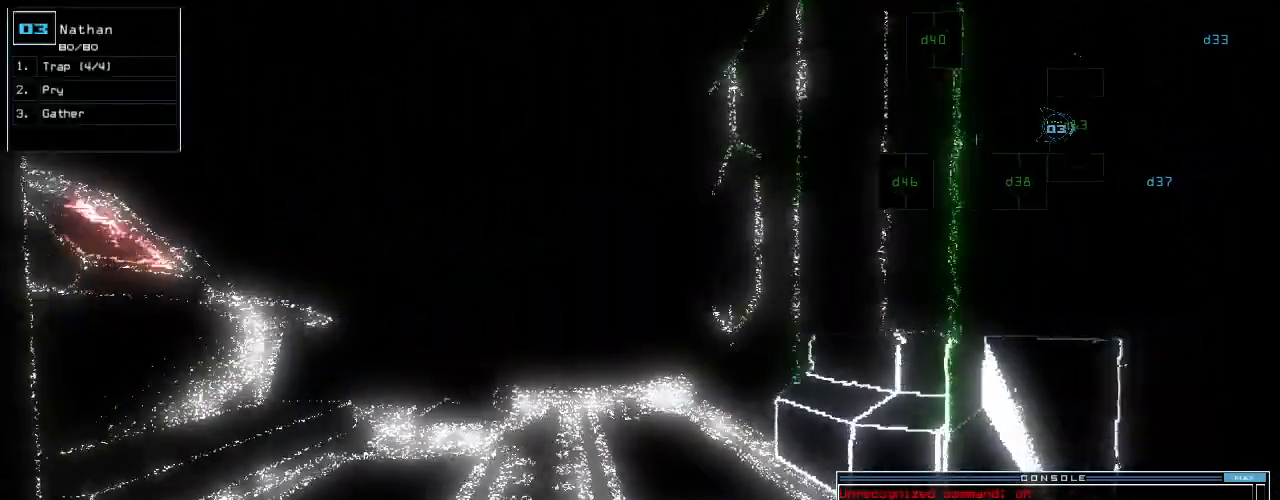
{"keys": [], "events": [[100, "up", "down"], [260, "up", "up"]]}
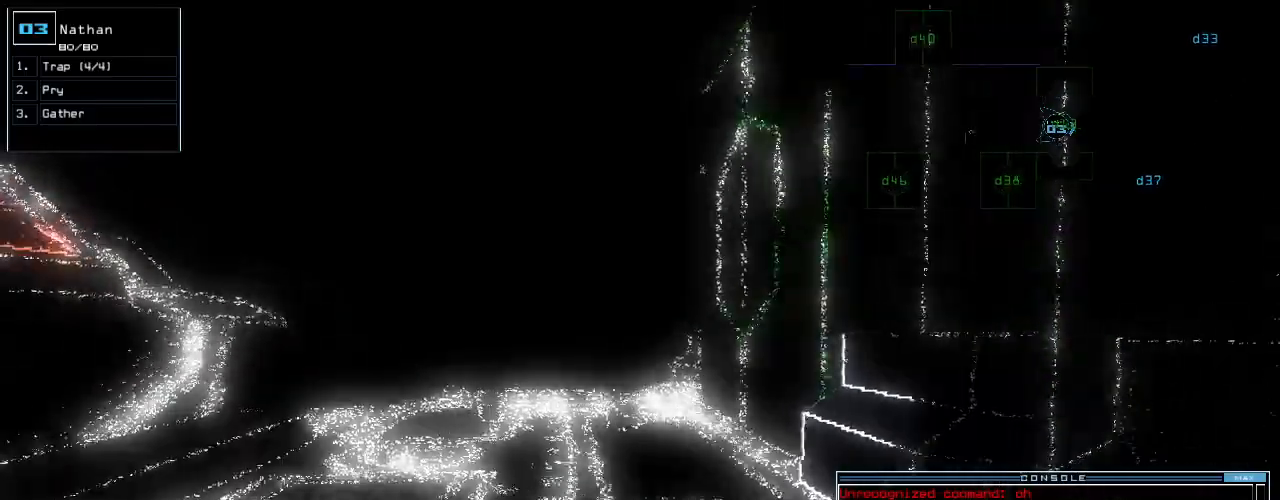
{"keys": []}
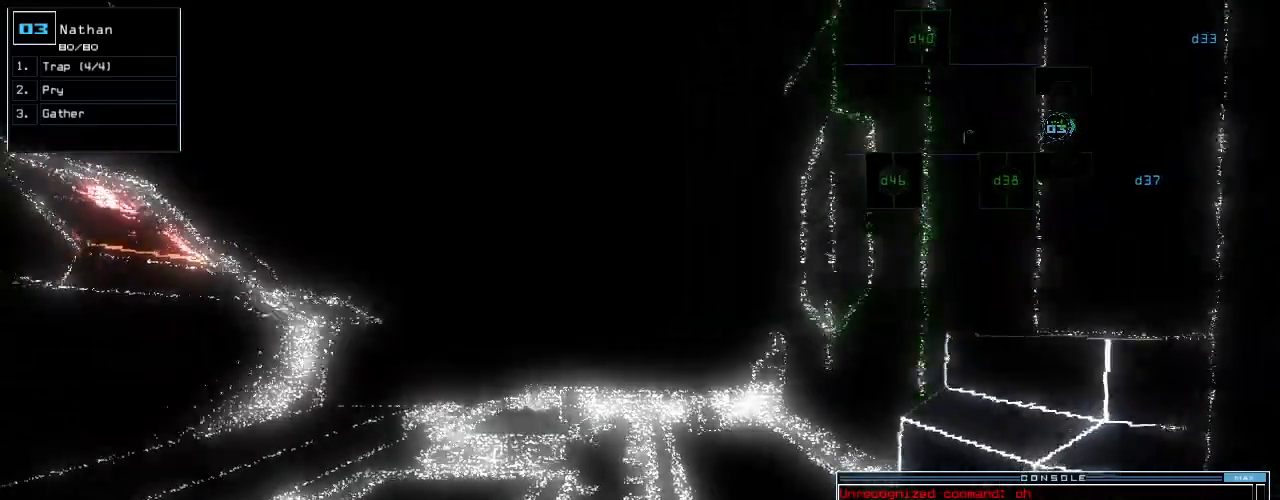
{"keys": [], "events": [[140, "up", "down"], [200, "up", "up"]]}
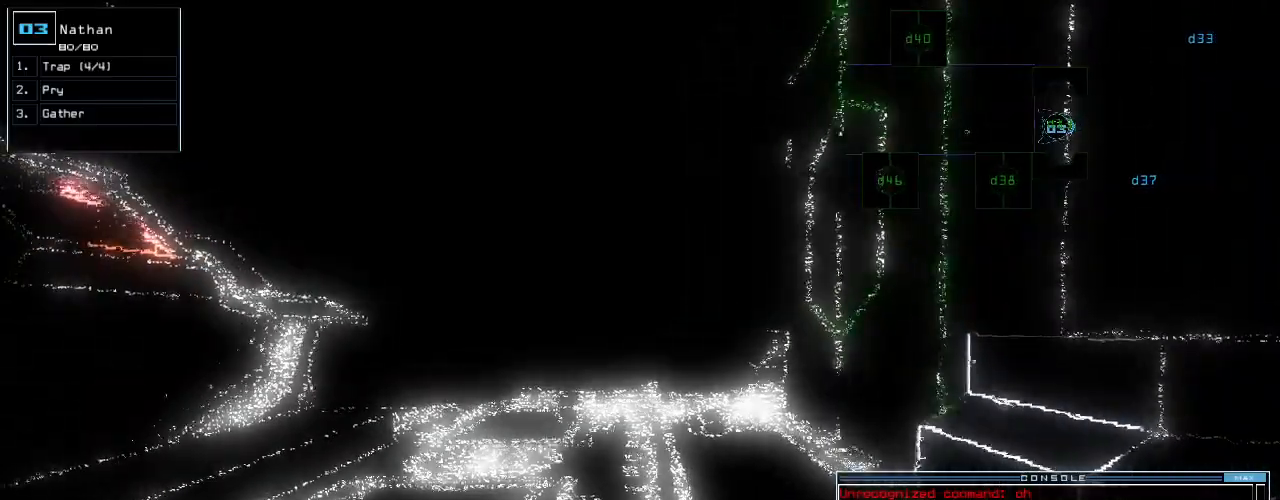
{"keys": [], "events": []}
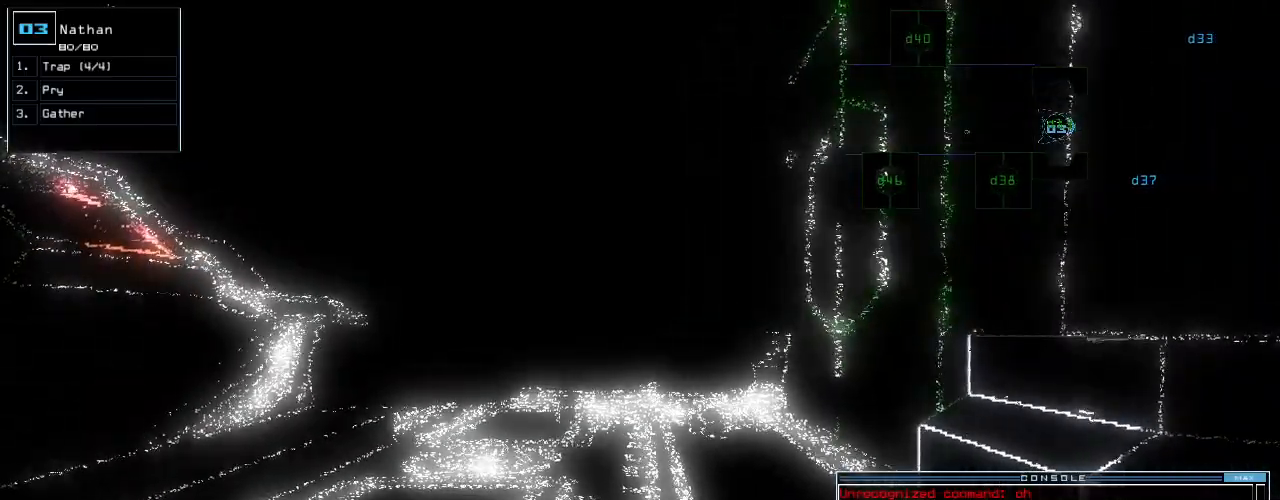
{"keys": ["up"], "events": [[60, "up", "down"], [120, "up", "up"], [220, "up", "down"], [280, "up", "up"], [400, "up", "down"]]}
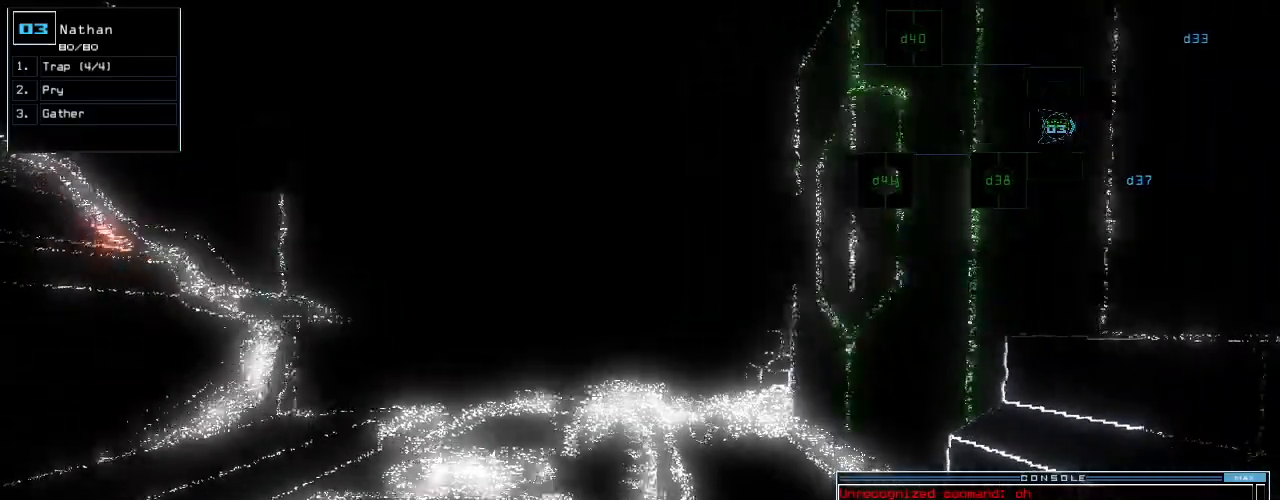
{"keys": ["up"], "events": [[220, "left", "down"], [300, "left", "up"], [380, "right", "down"], [480, "right", "up"]]}
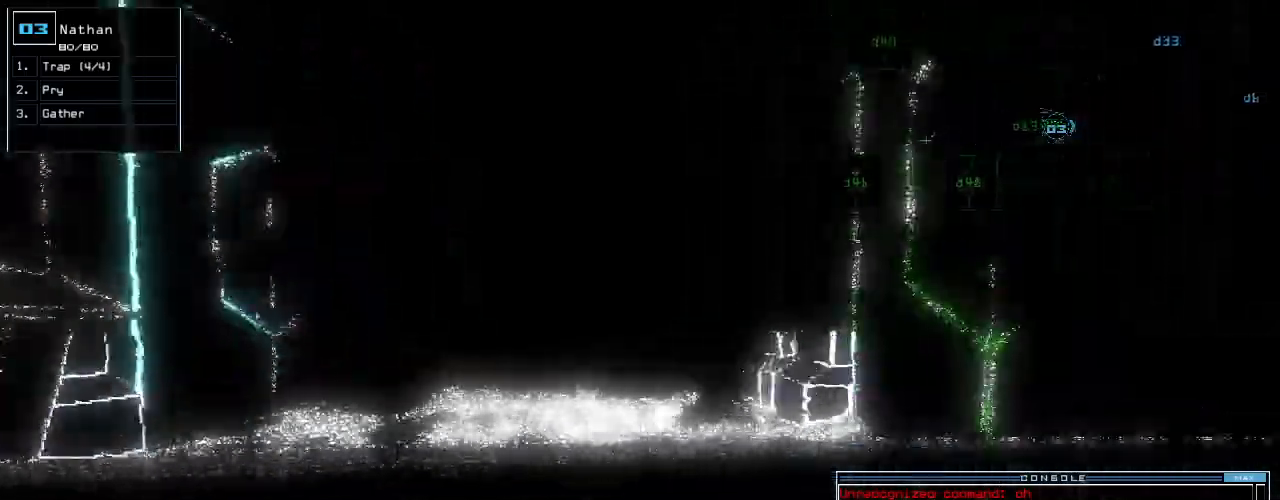
{"keys": ["up"]}
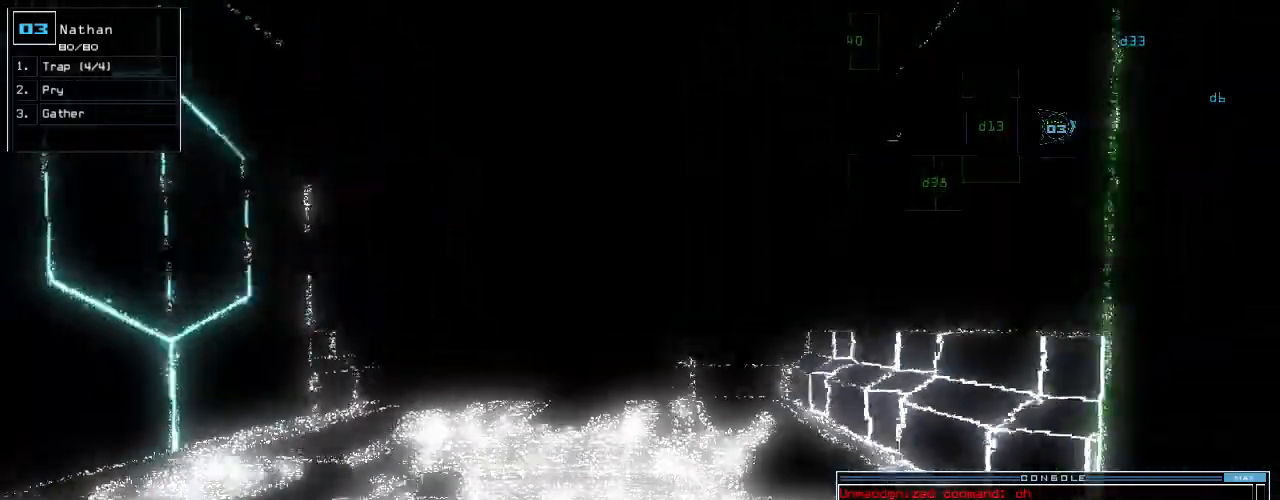
{"keys": ["up"], "events": []}
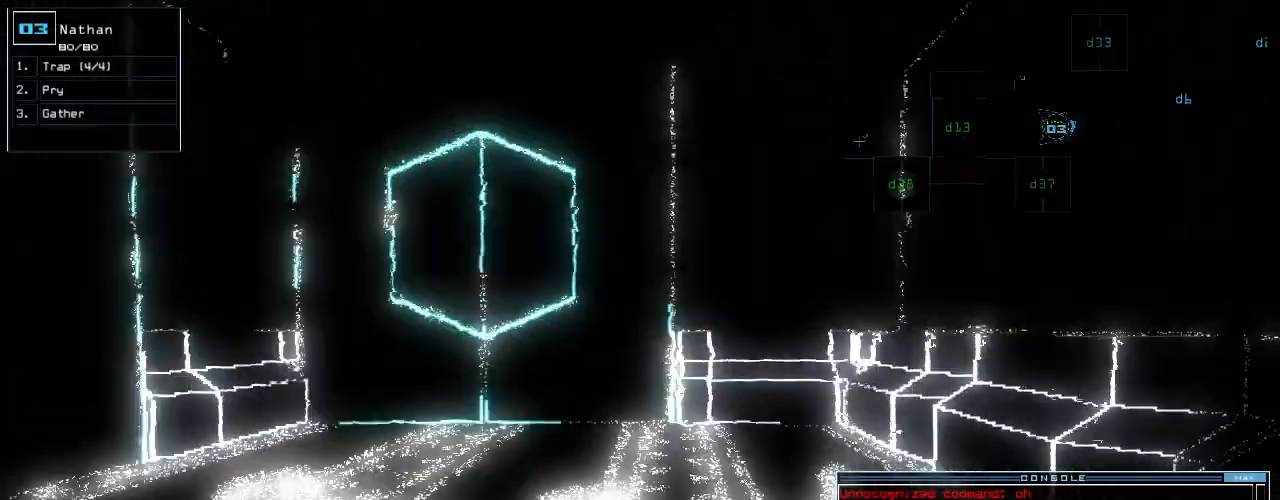
{"keys": [], "events": [[460, "up", "up"]]}
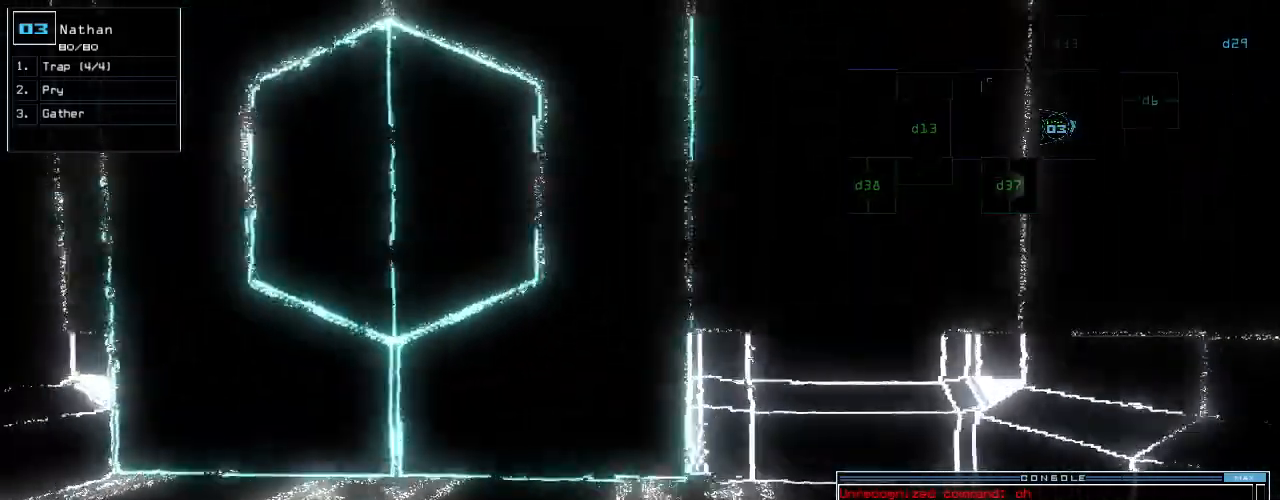
{"keys": ["left"], "events": [[40, "down", "down"], [200, "left", "down"], [500, "down", "up"]]}
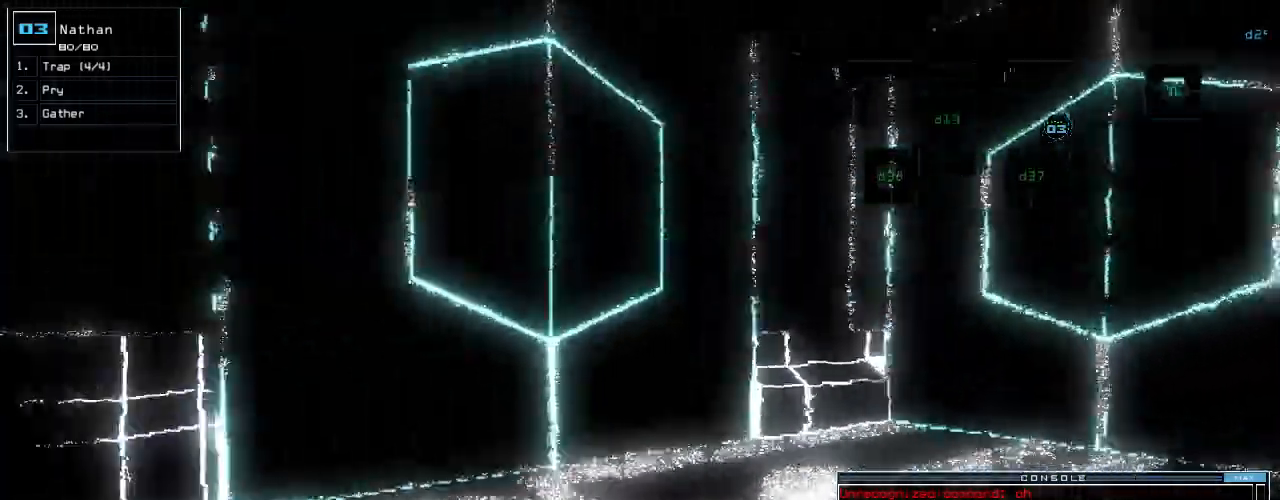
{"keys": ["left", "up"], "events": [[140, "up", "down"]]}
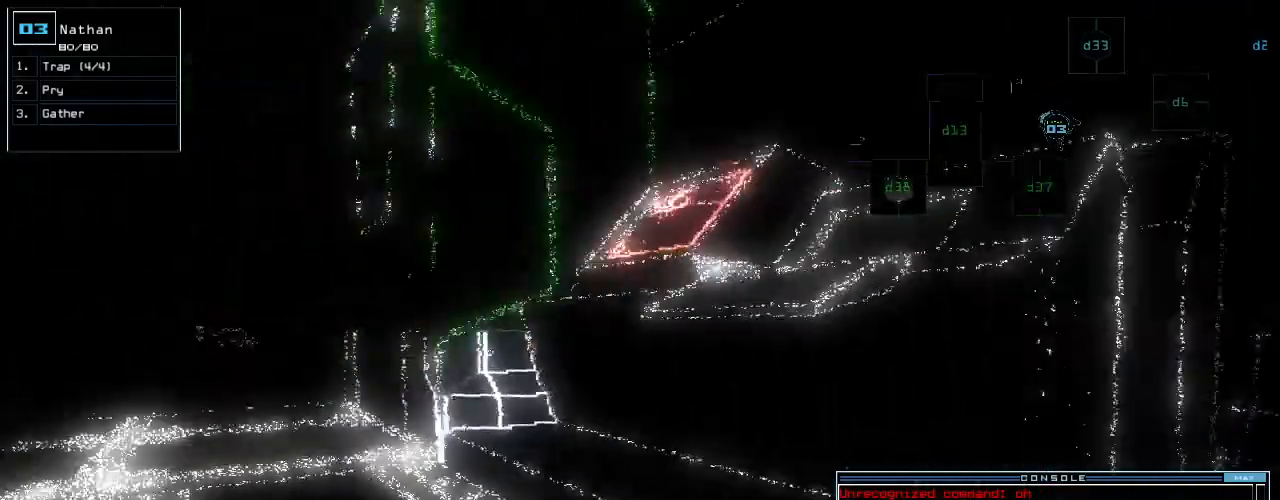
{"keys": ["up"], "events": [[220, "left", "up"]]}
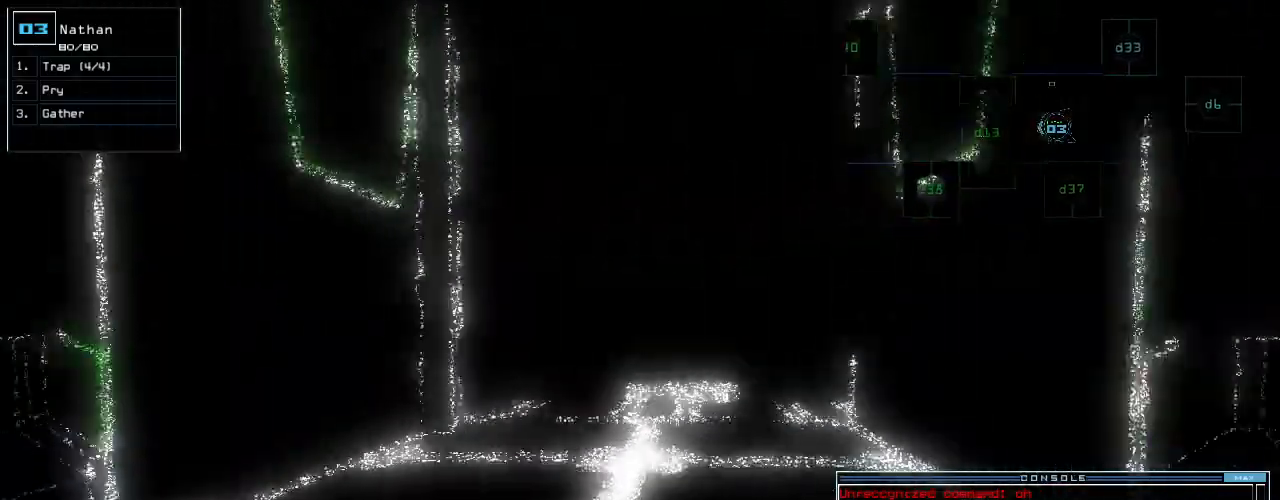
{"keys": ["up"], "events": [[260, "right", "down"], [320, "right", "up"], [440, "c", "down"], [480, "c", "up"]]}
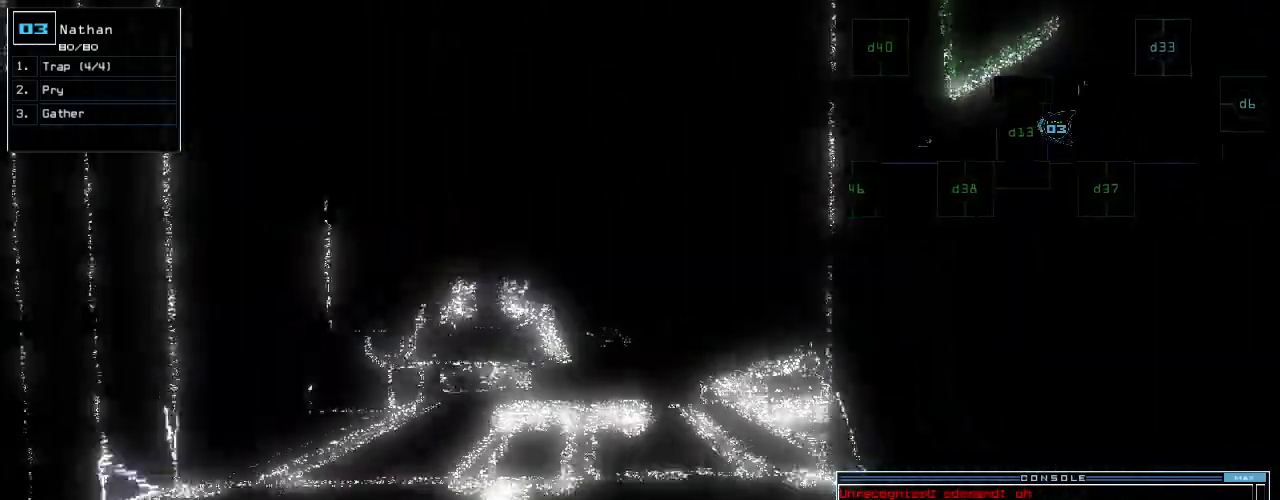
{"keys": ["up"], "events": [[40, "c", "down"], [140, "c", "up"]]}
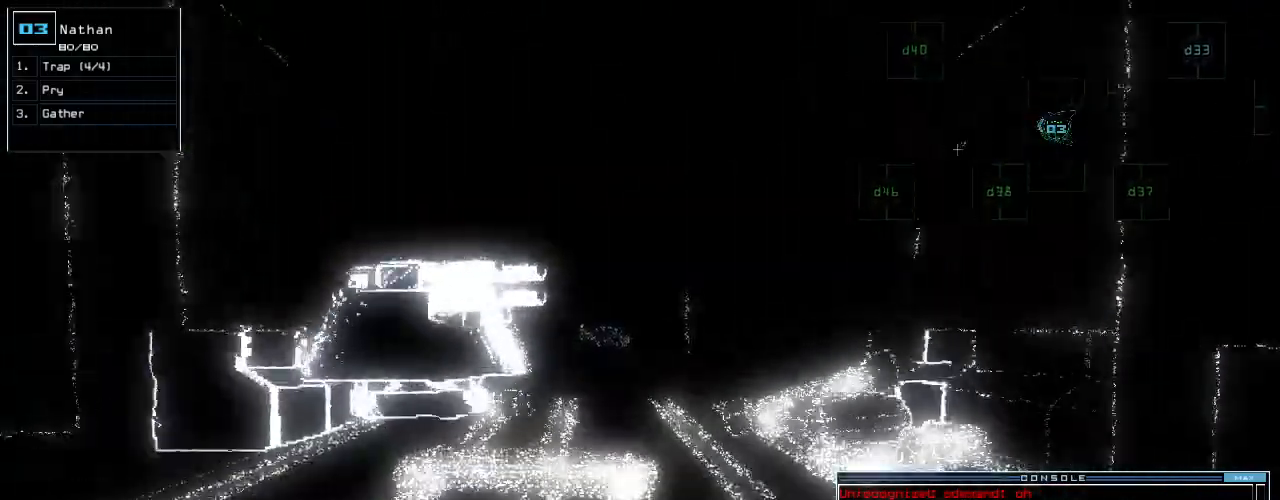
{"keys": ["up"], "events": [[40, "left", "down"], [100, "left", "up"]]}
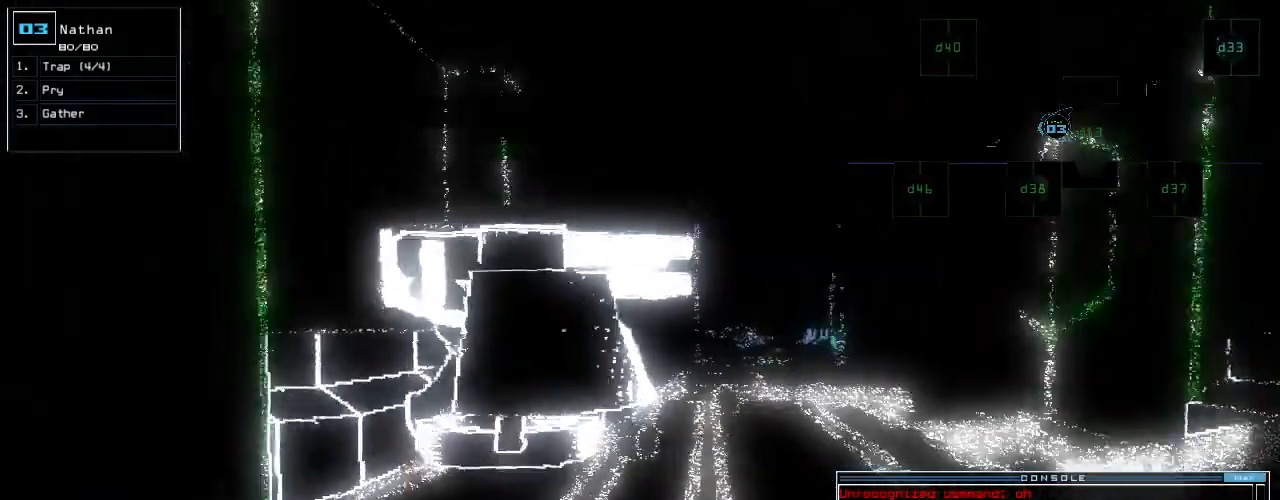
{"keys": [], "events": [[220, "return", "down"], [300, "up", "up"], [340, "return", "up"], [380, "d", "down"], [440, "d", "up"]]}
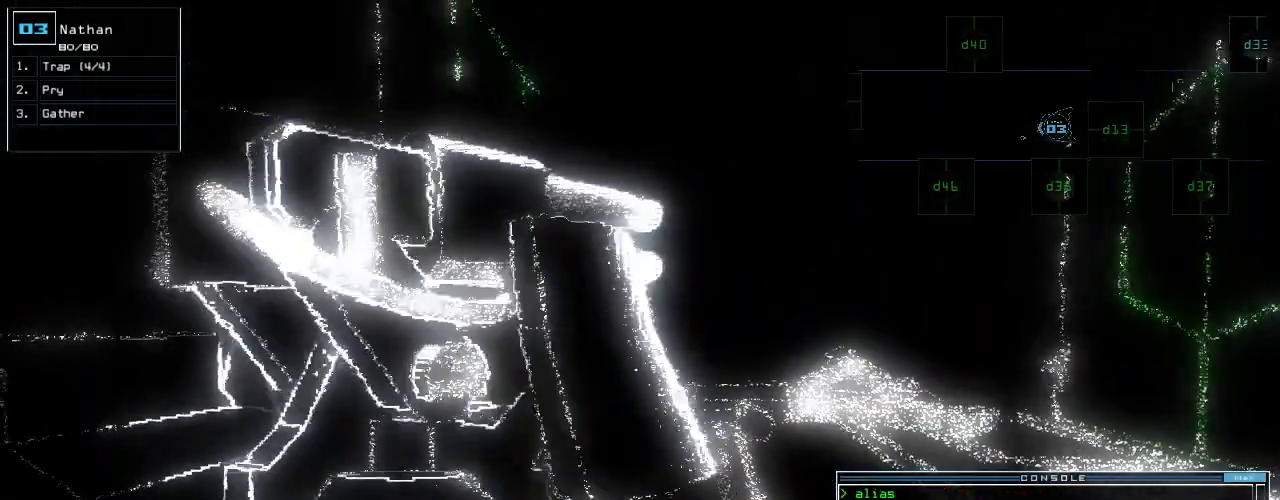
{"keys": [], "events": [[60, "3", "down"], [160, "3", "up"]]}
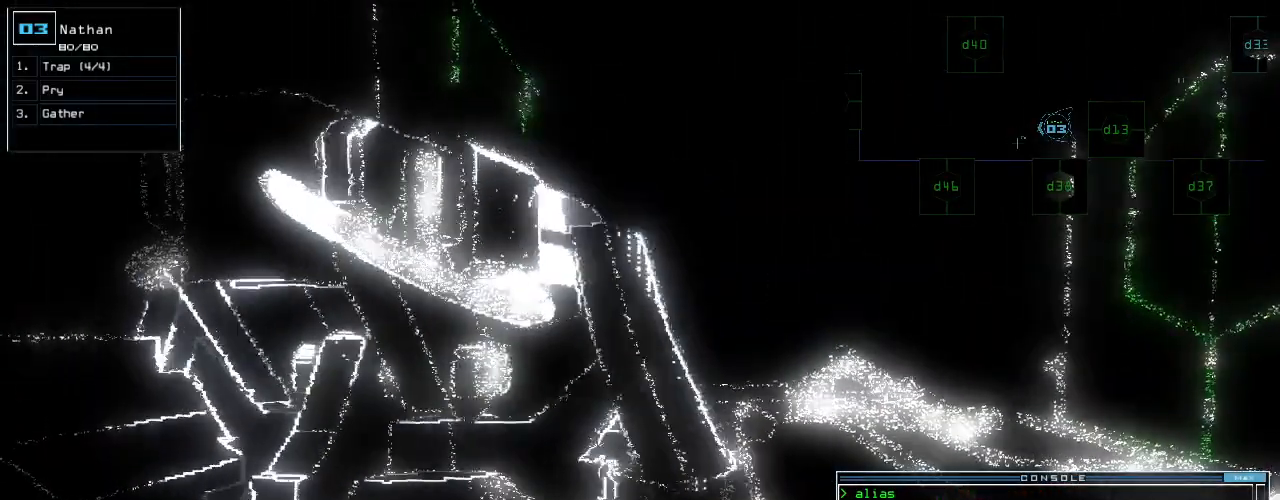
{"keys": [], "events": [[20, "return", "down"], [60, "return", "up"], [220, "space", "down"], [300, "space", "up"]]}
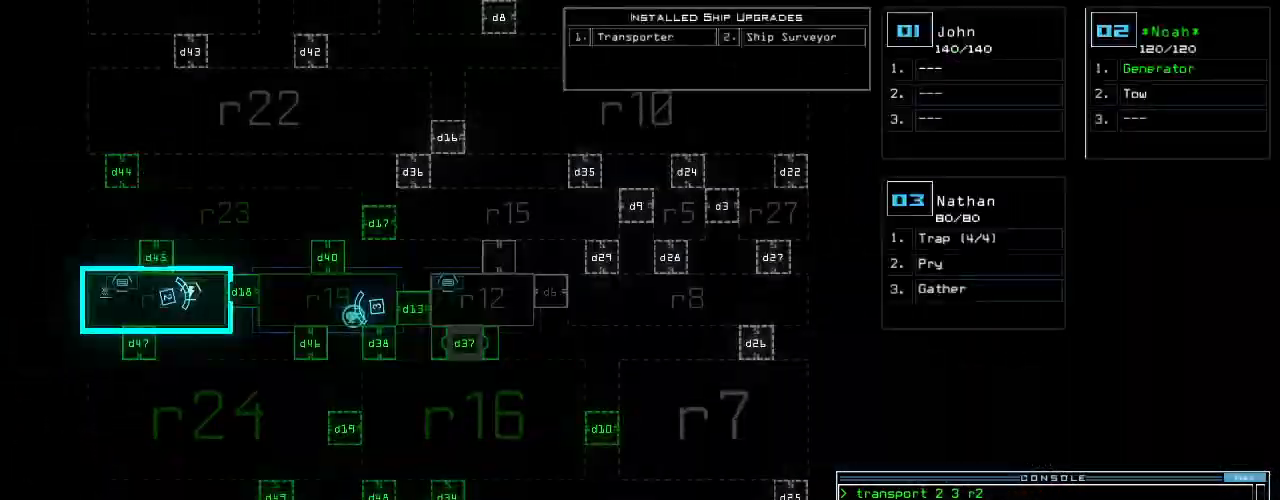
{"keys": ["f"], "events": [[460, "f", "down"]]}
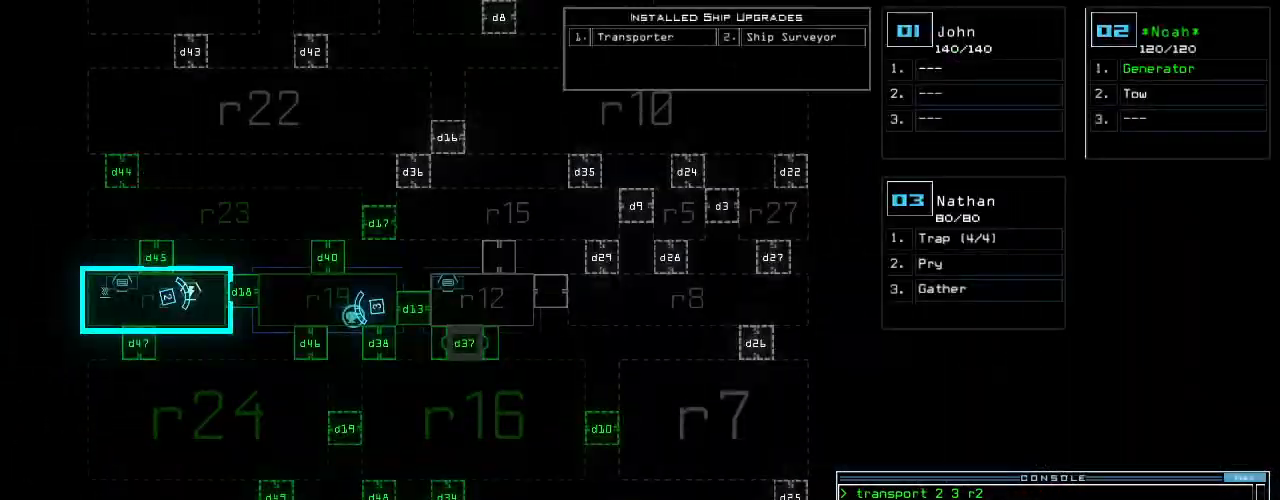
{"keys": ["2"], "events": [[40, "space", "down"], [60, "f", "up"], [120, "space", "up"], [160, "r", "down"], [240, "r", "up"], [340, "1", "down"], [400, "1", "up"], [480, "2", "down"]]}
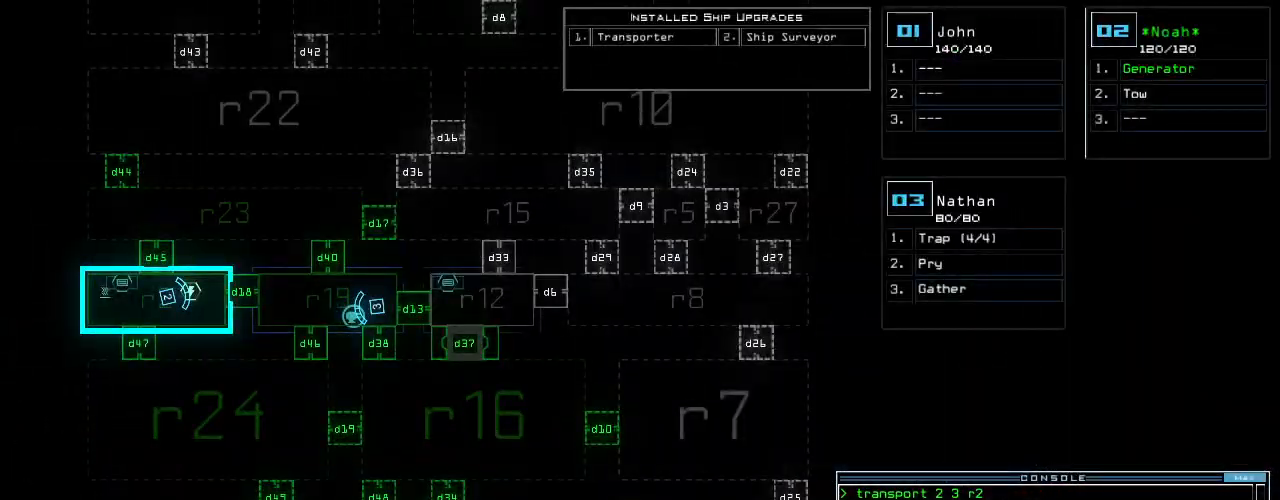
{"keys": [], "events": [[40, "return", "down"], [80, "2", "up"], [100, "return", "up"]]}
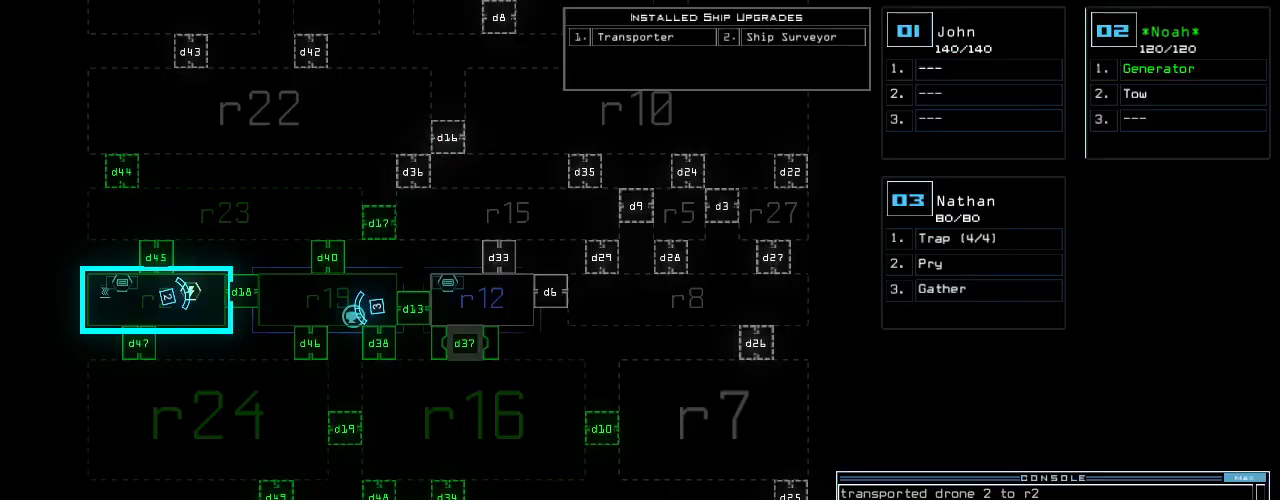
{"keys": [], "events": [[400, "3", "down"], [460, "3", "up"]]}
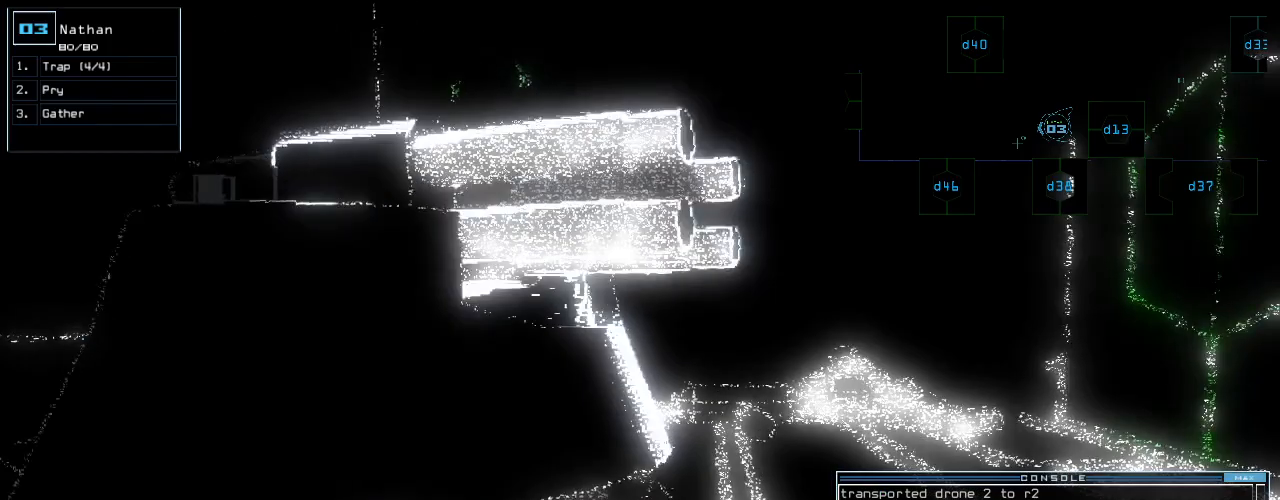
{"keys": ["down"], "events": [[240, "left", "down"], [360, "down", "down"], [400, "left", "up"]]}
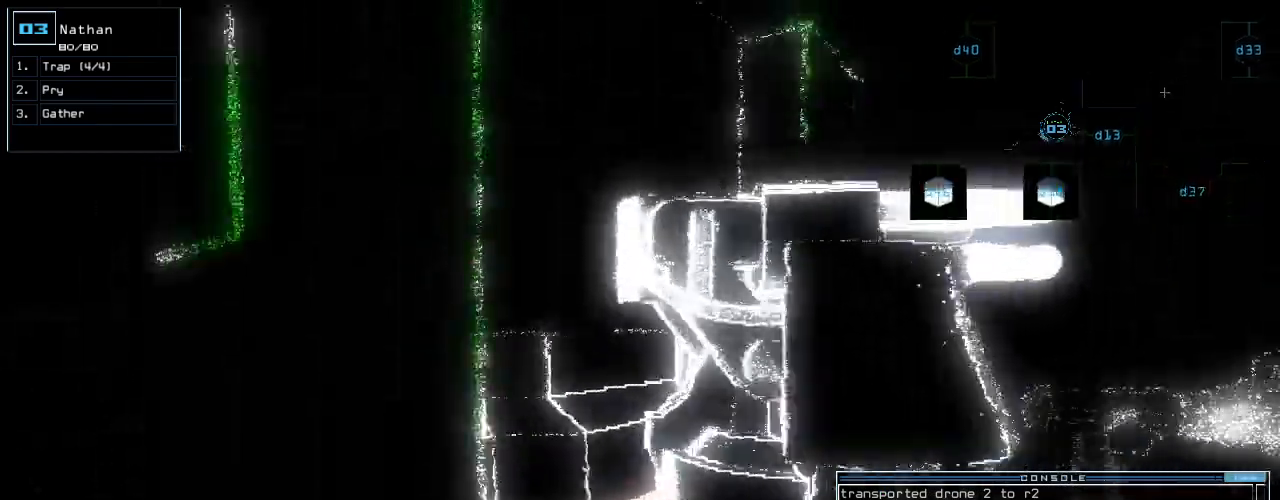
{"keys": [], "events": [[60, "right", "down"], [360, "down", "up"], [380, "right", "up"]]}
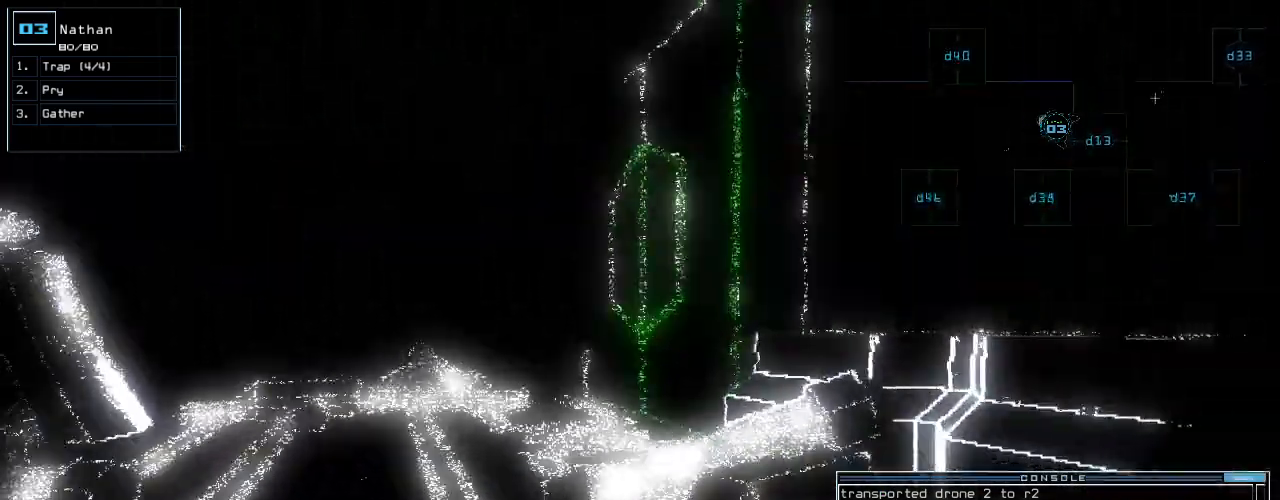
{"keys": [], "events": [[60, "left", "down"], [120, "left", "up"]]}
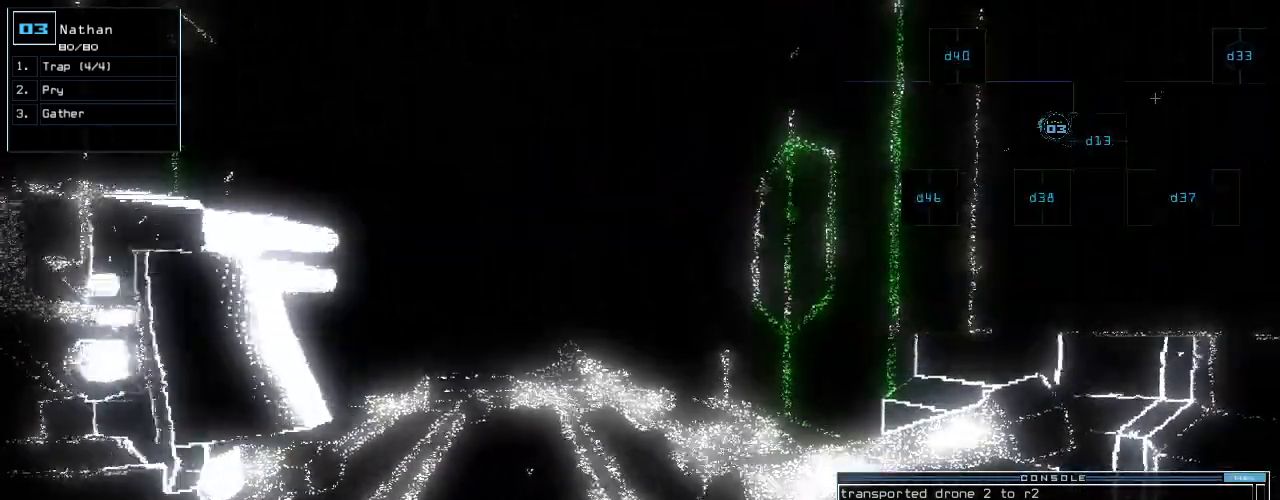
{"keys": [], "events": [[60, "left", "down"], [100, "left", "up"]]}